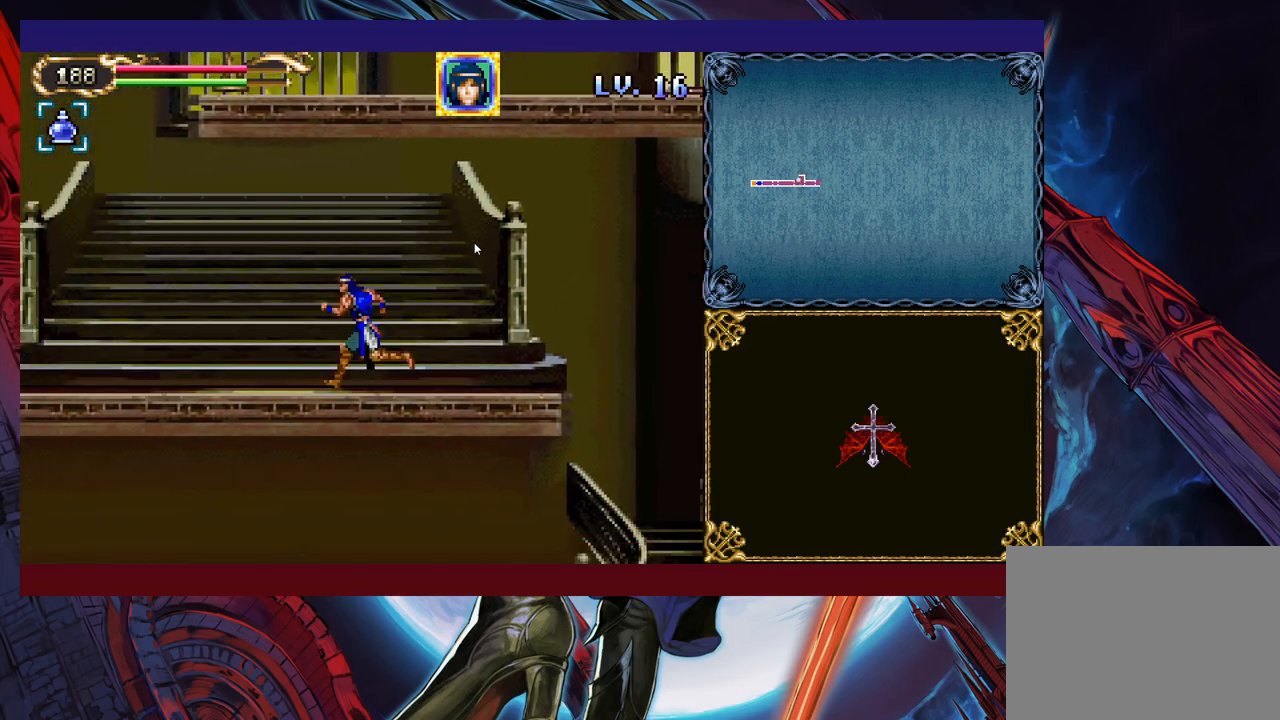
Gameplay with a controller (Xbox layout); each line is a JSON object with the inputs held at the frame after it. "events" lists button and stick changes between this image and that frame as [ms after this image, input, new state], when the widget could be followed in between. Not read: L2 R2 right_stick.
{"buttons": ["Y"], "left_stick": "up-left", "events": [[33, "B", "down"], [167, "B", "up"], [467, "Y", "down"]]}
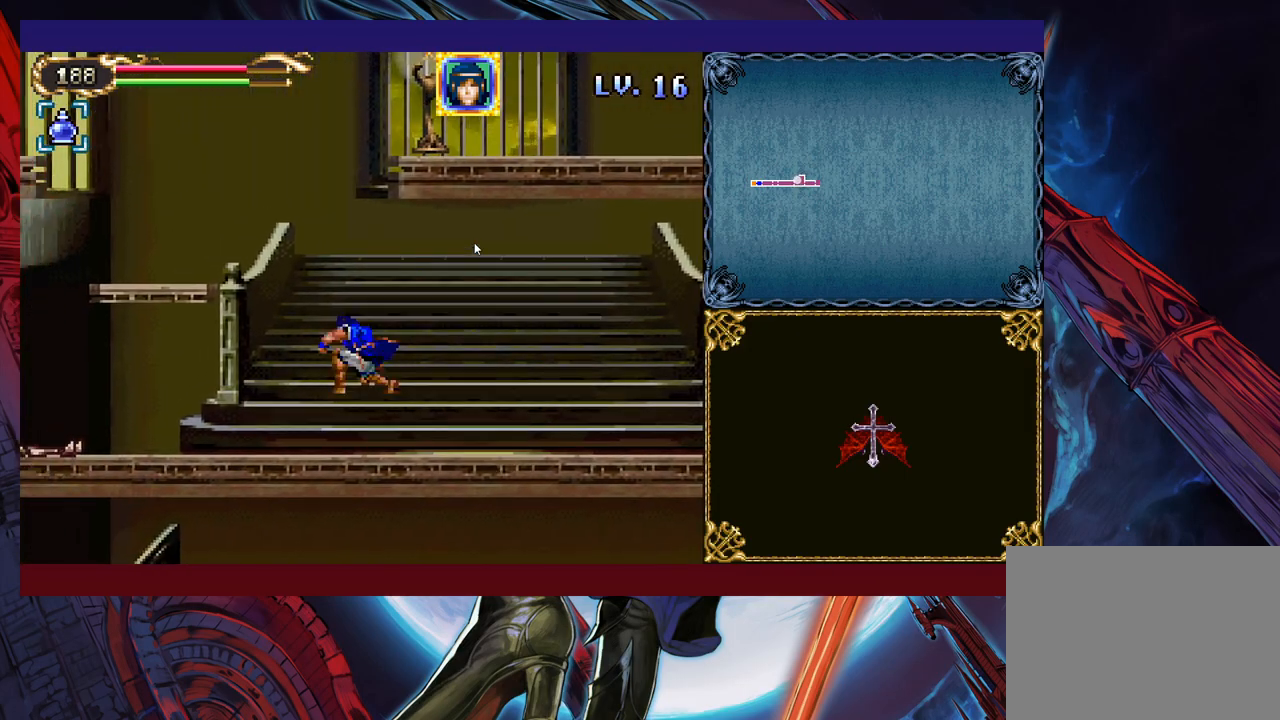
{"buttons": [], "left_stick": "left", "events": [[83, "Y", "up"], [483, "left_stick", "left"]]}
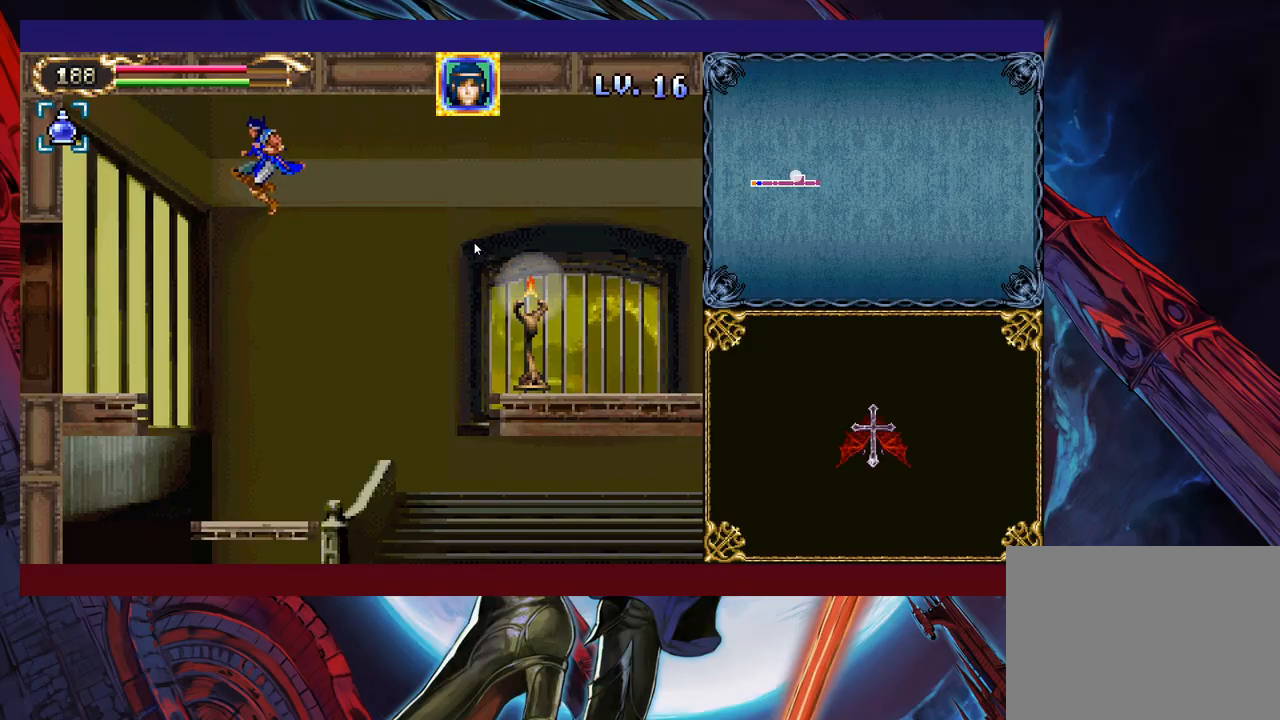
{"buttons": ["B"], "left_stick": "down-left", "events": [[333, "left_stick", "down-left"], [433, "B", "down"]]}
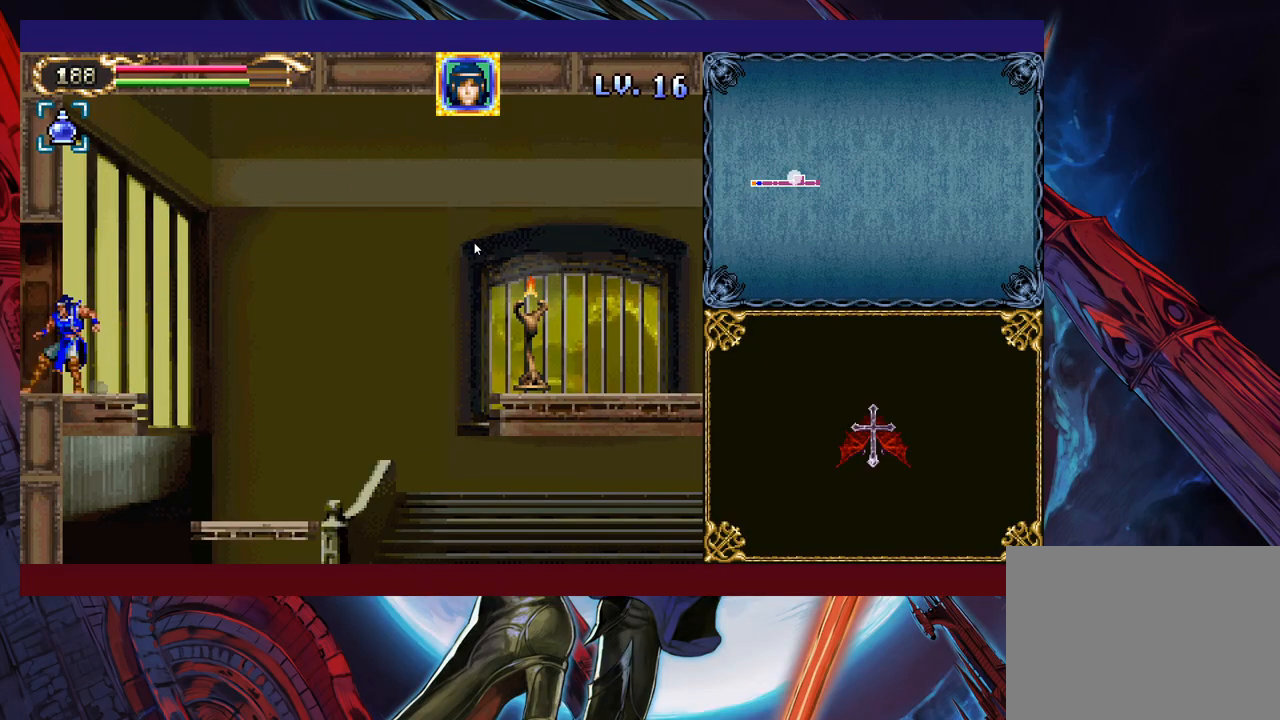
{"buttons": [], "left_stick": "left", "events": [[17, "B", "up"], [83, "B", "down"], [167, "B", "up"], [233, "B", "down"], [383, "B", "up"], [433, "left_stick", "left"]]}
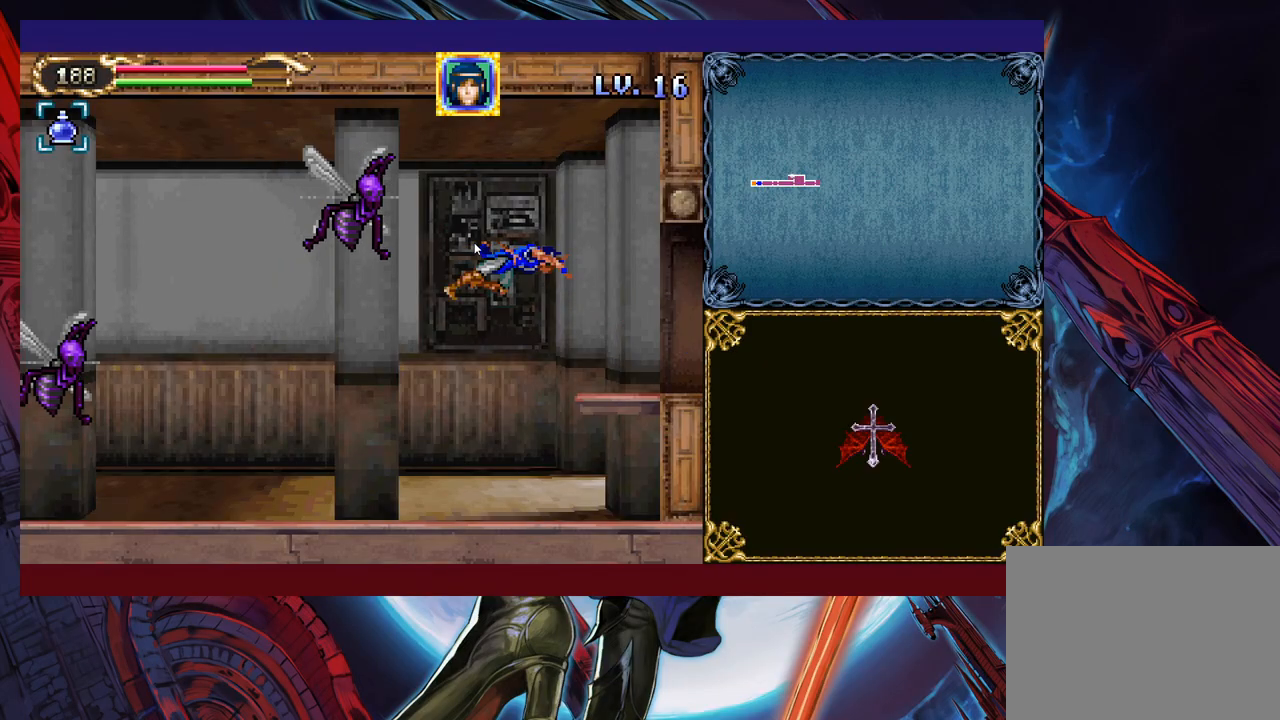
{"buttons": [], "left_stick": "left", "events": [[83, "X", "down"], [417, "X", "up"]]}
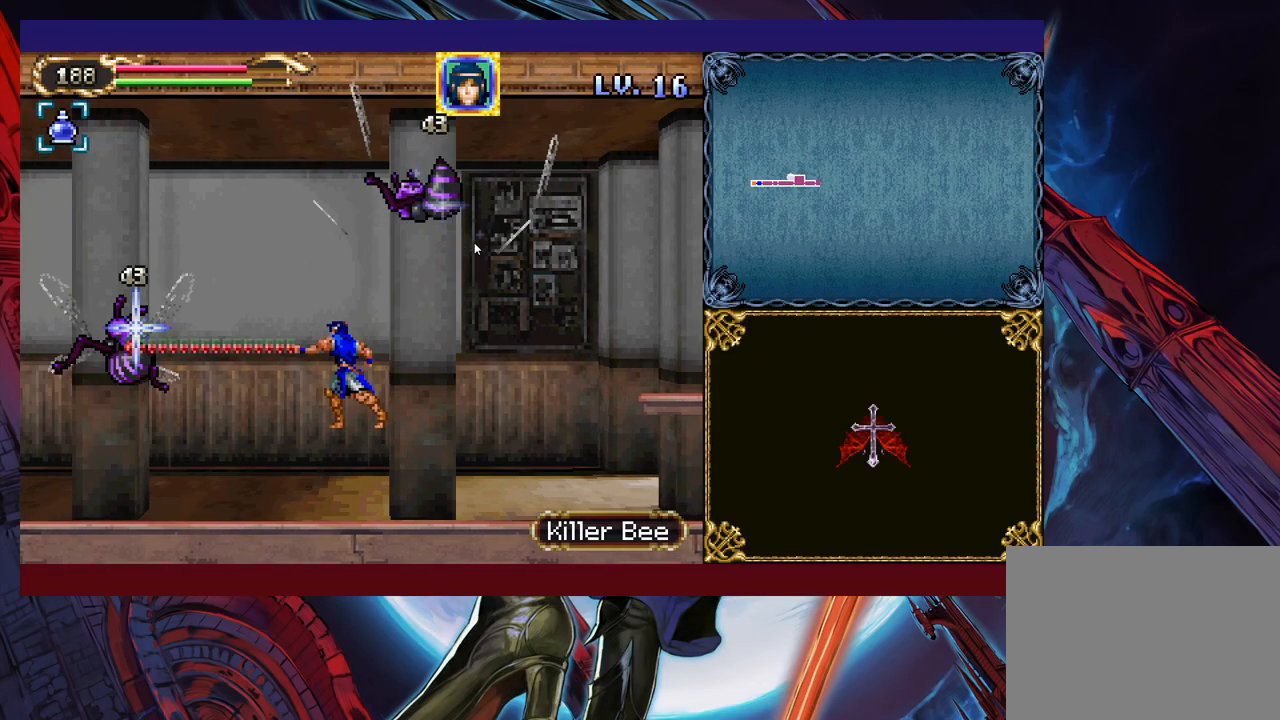
{"buttons": ["B"], "left_stick": "down-left", "events": [[217, "B", "down"], [233, "left_stick", "down-left"], [317, "B", "up"], [383, "B", "down"]]}
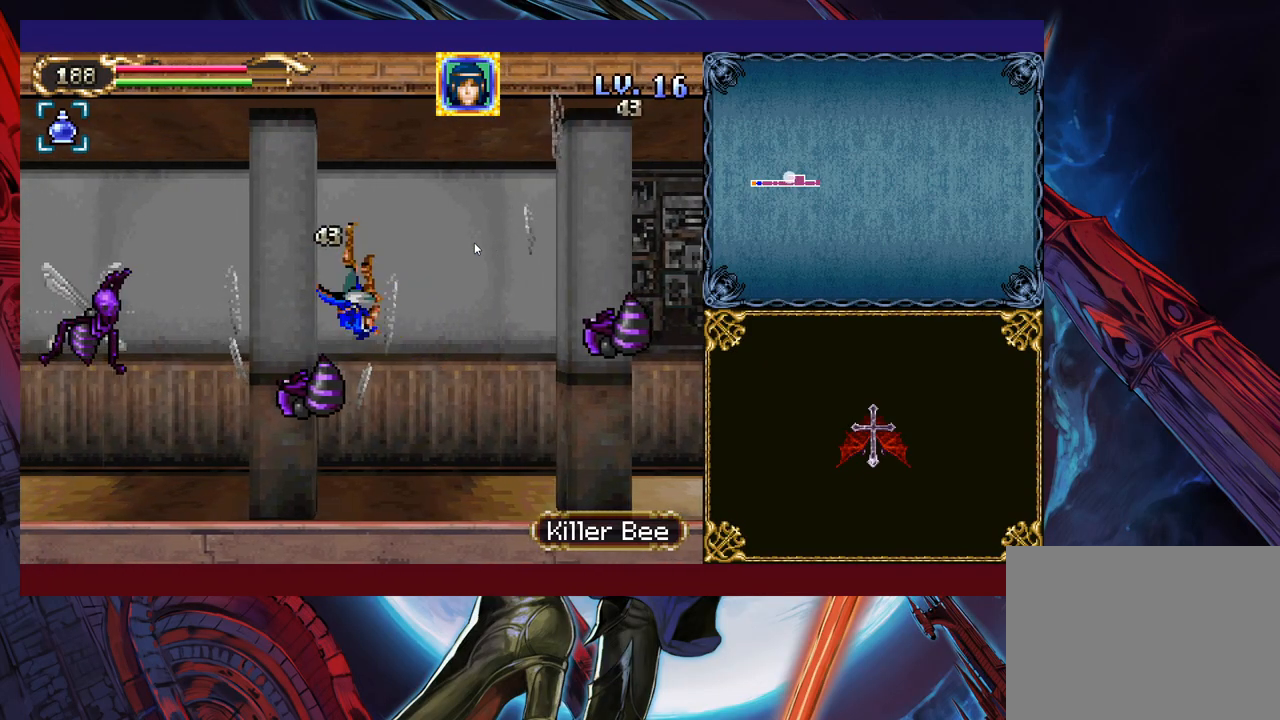
{"buttons": [], "left_stick": "down-left", "events": [[33, "X", "down"], [117, "B", "up"], [283, "X", "up"]]}
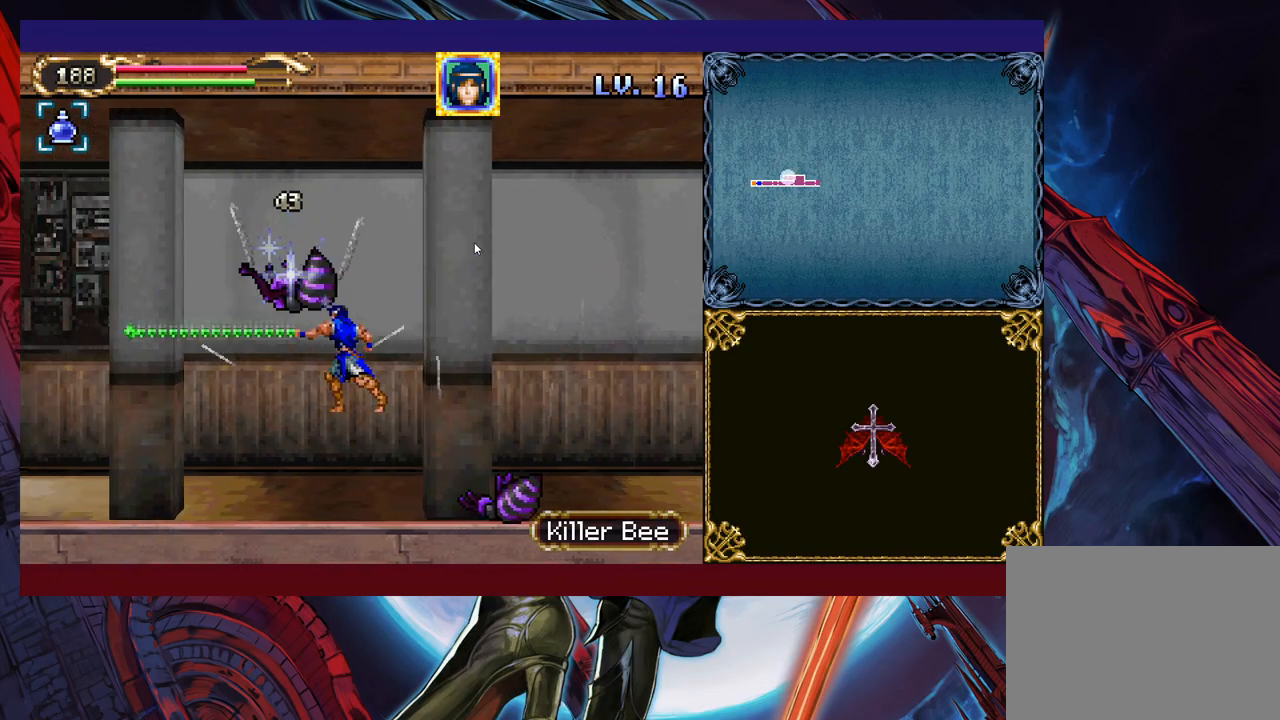
{"buttons": ["B"], "left_stick": "down-left", "events": [[233, "B", "down"], [333, "B", "up"], [417, "B", "down"]]}
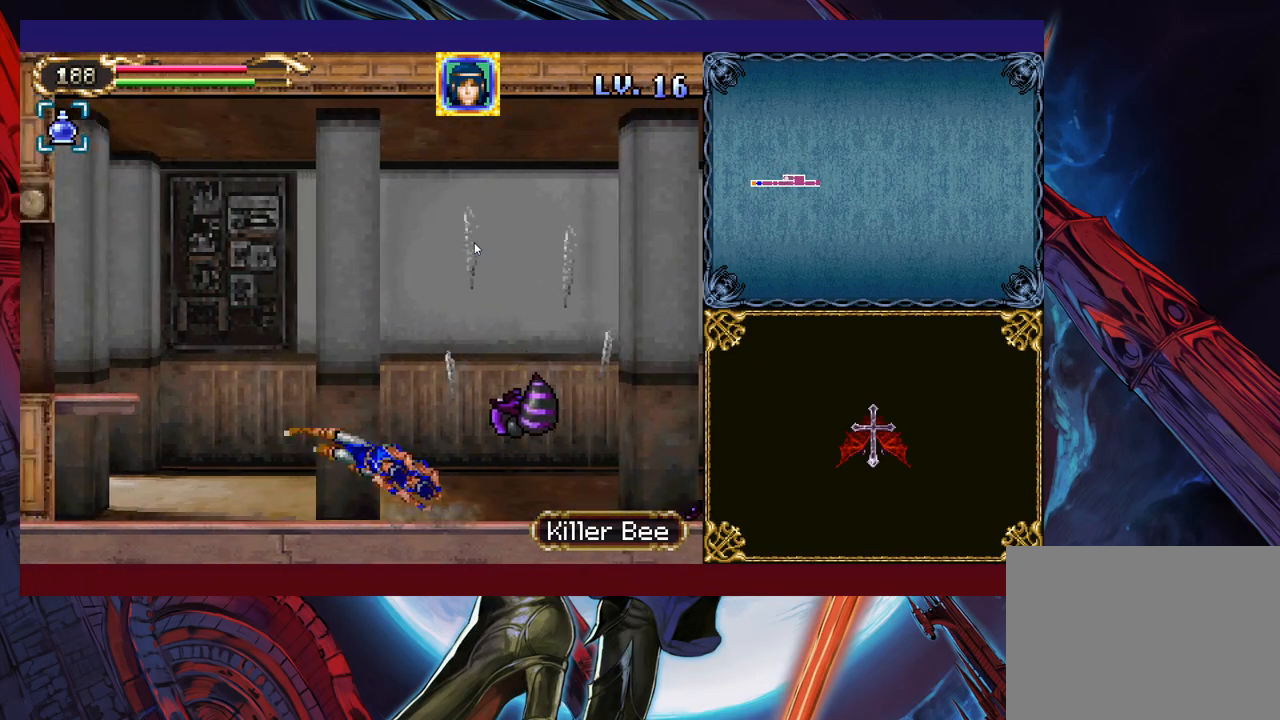
{"buttons": [], "left_stick": "left", "events": [[83, "B", "up"], [183, "left_stick", "left"]]}
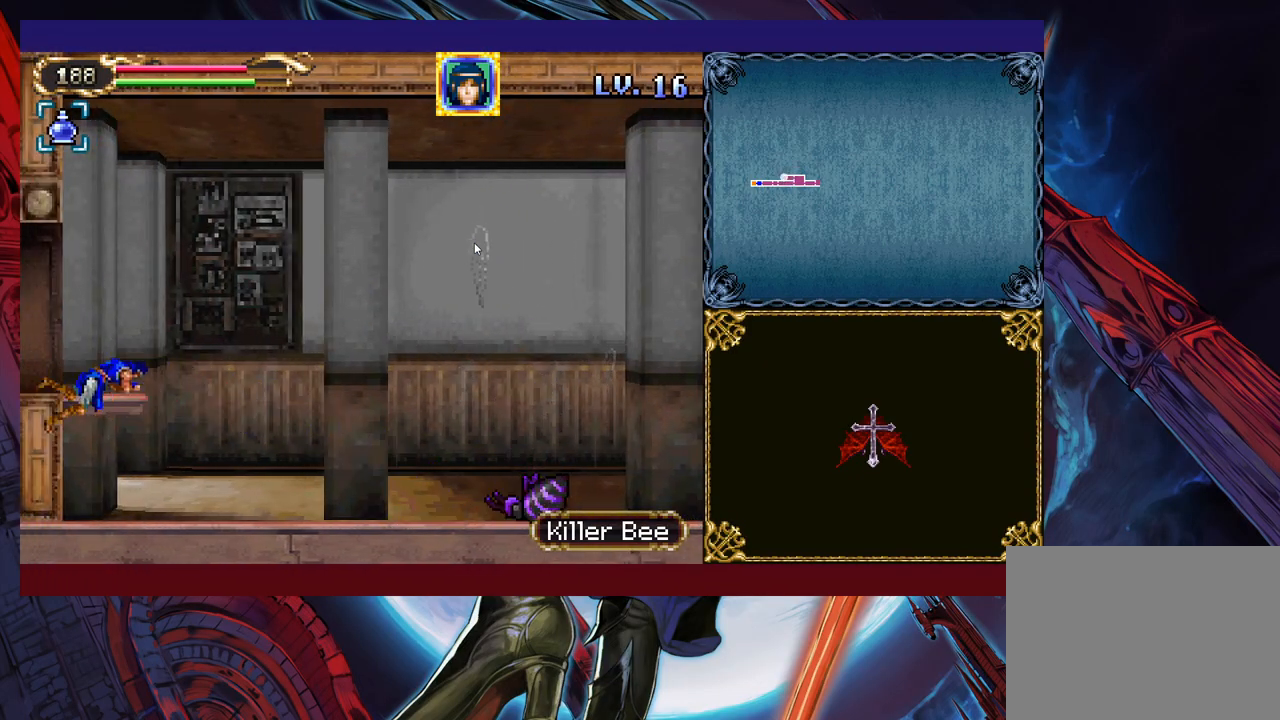
{"buttons": ["B"], "left_stick": "left", "events": [[333, "B", "down"]]}
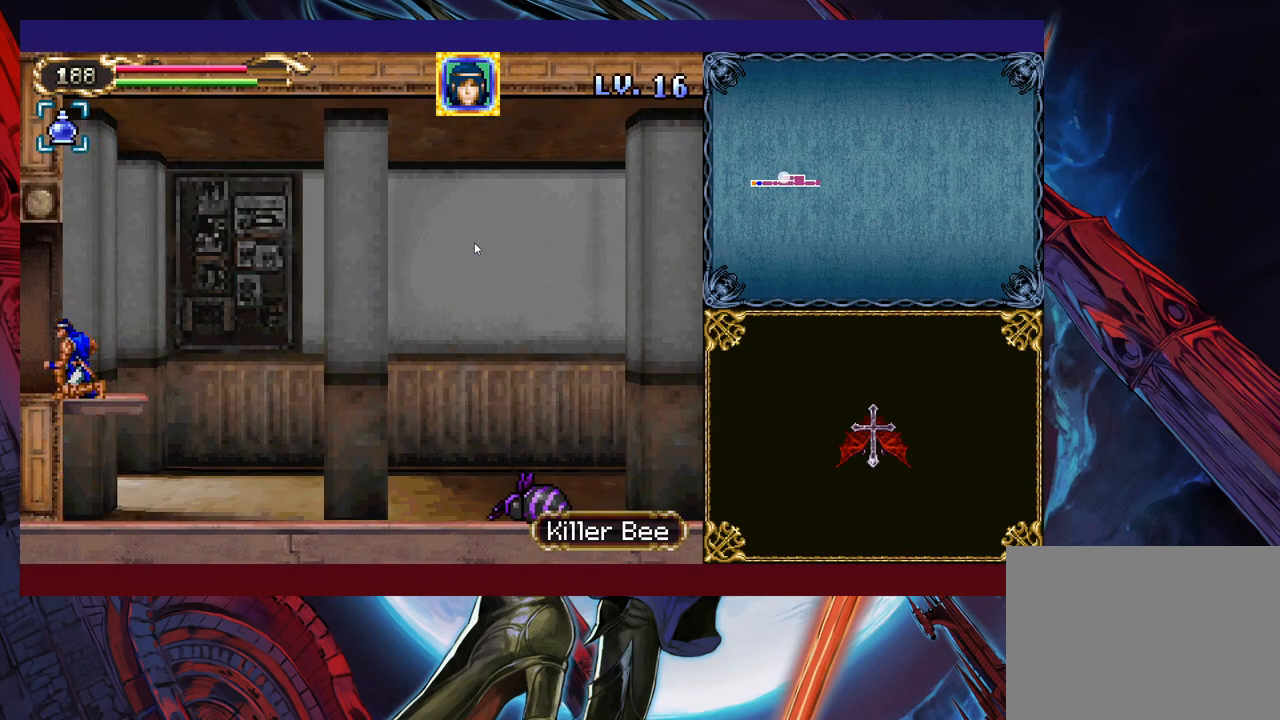
{"buttons": [], "left_stick": "left", "events": [[117, "B", "up"]]}
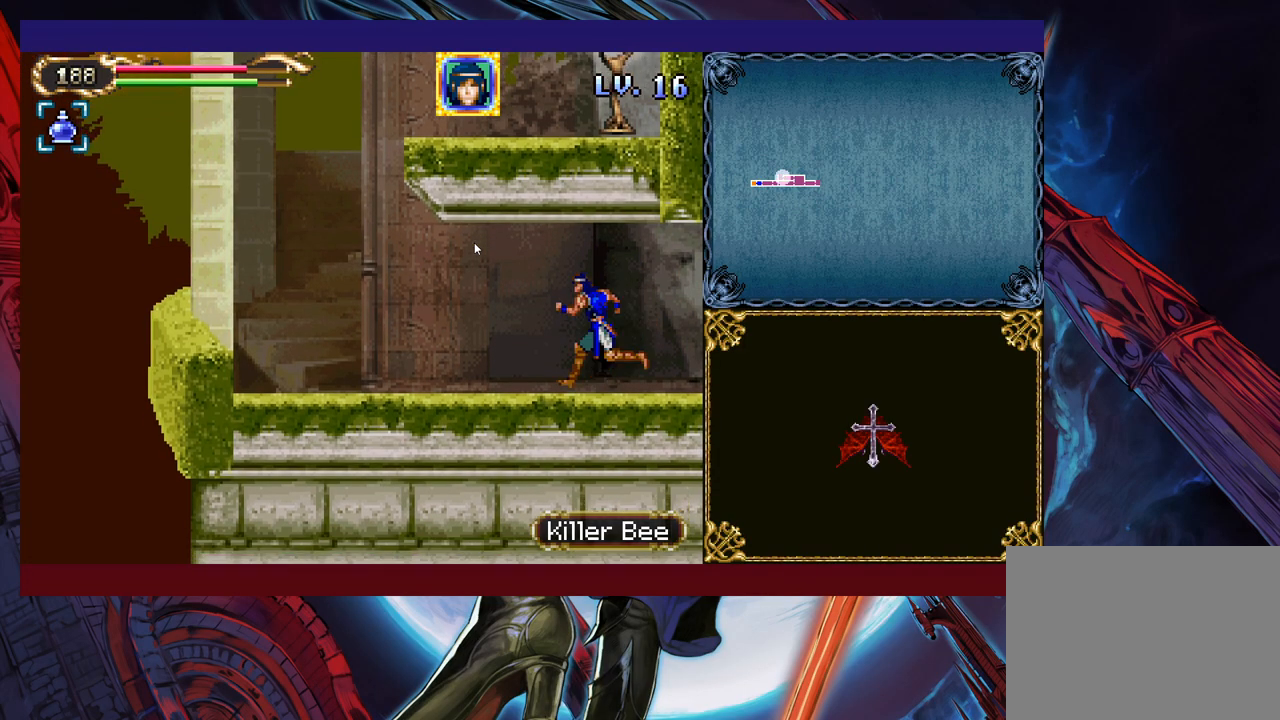
{"buttons": [], "left_stick": "up-left", "events": [[33, "B", "down"], [117, "B", "up"], [433, "left_stick", "up-left"]]}
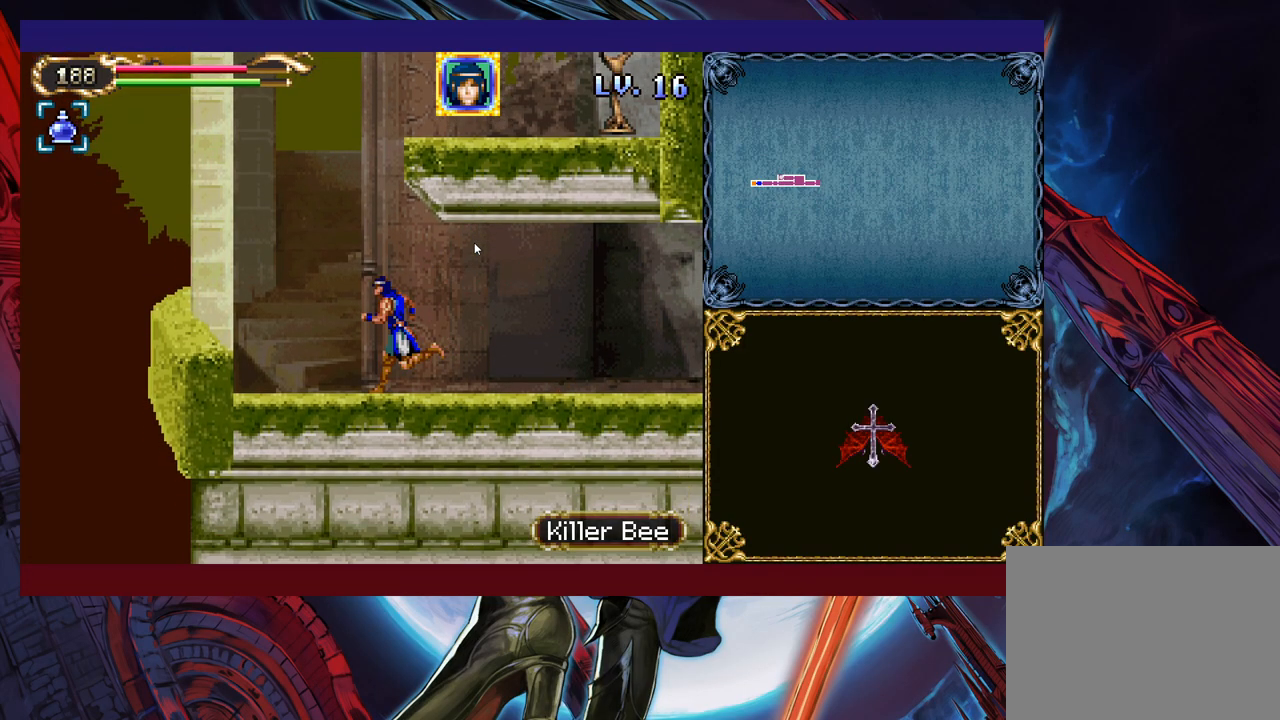
{"buttons": ["Y"], "left_stick": "up-left", "events": [[17, "Y", "down"], [133, "left_stick", "up-right"], [167, "Y", "up"], [467, "left_stick", "up-left"], [483, "Y", "down"]]}
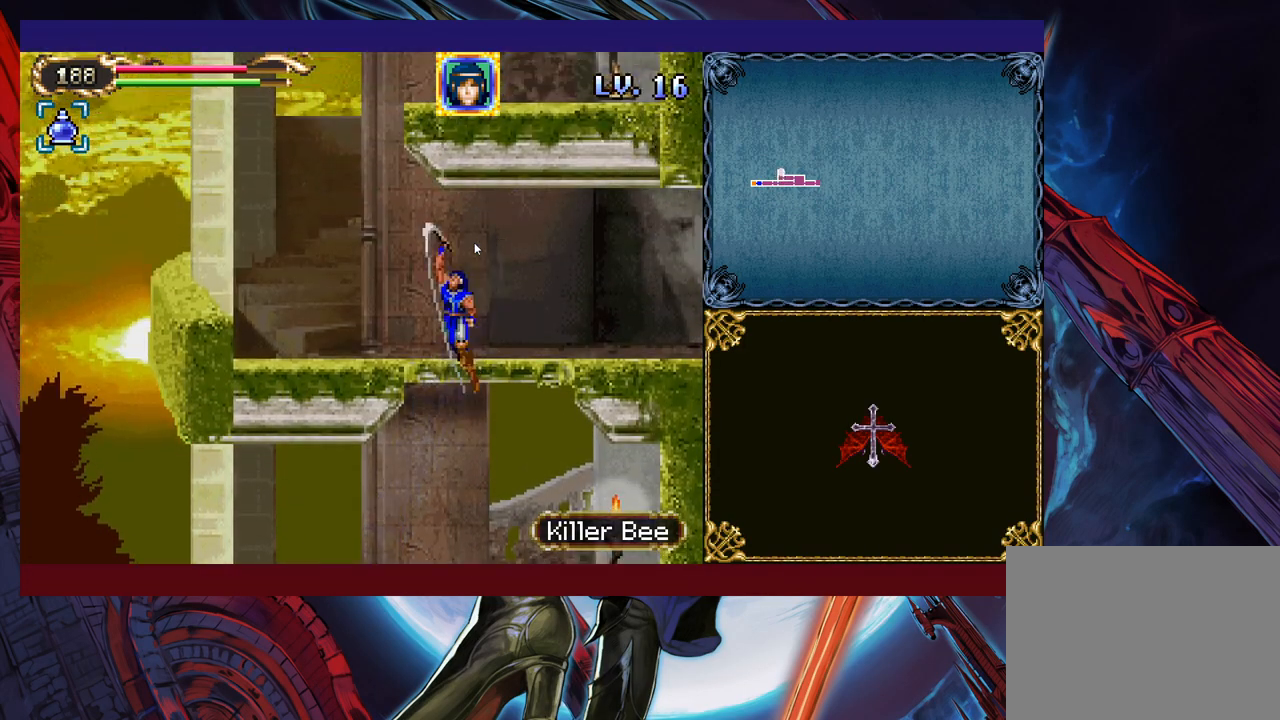
{"buttons": [], "left_stick": "up-right", "events": [[117, "Y", "up"], [283, "left_stick", "up-right"], [317, "Y", "down"], [433, "Y", "up"]]}
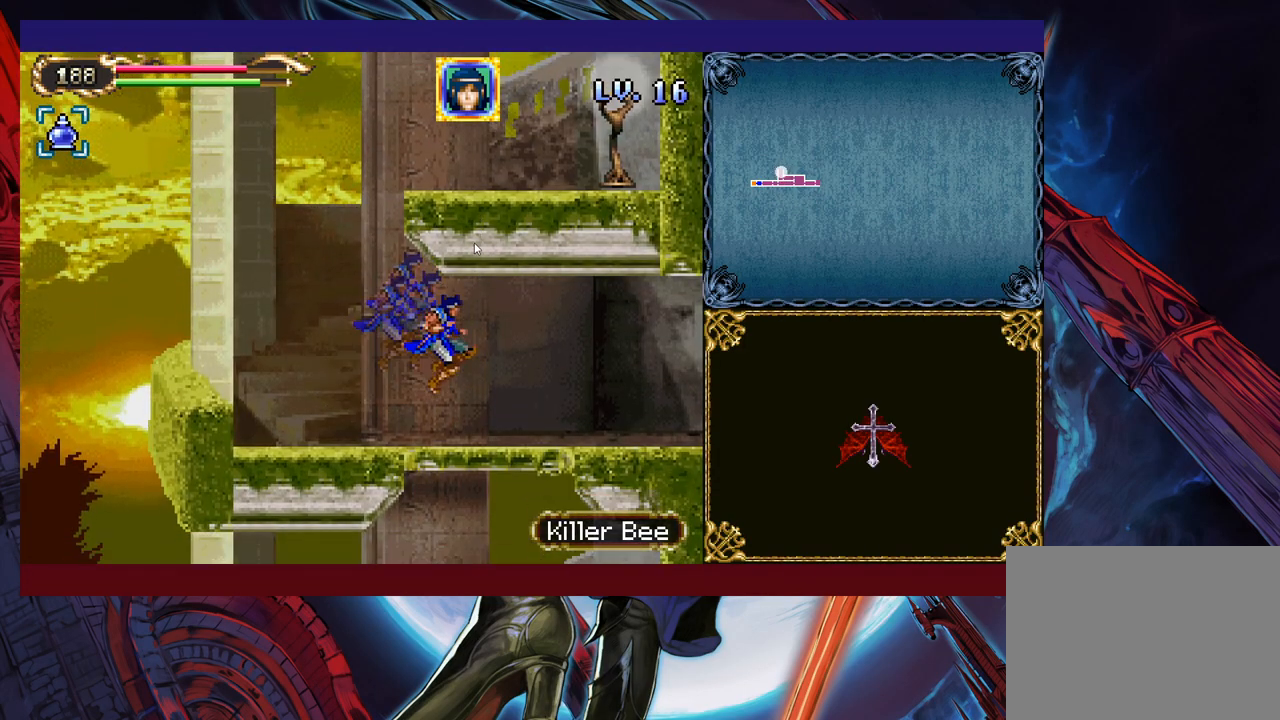
{"buttons": [], "left_stick": "right", "events": [[183, "left_stick", "up-left"], [283, "left_stick", "right"]]}
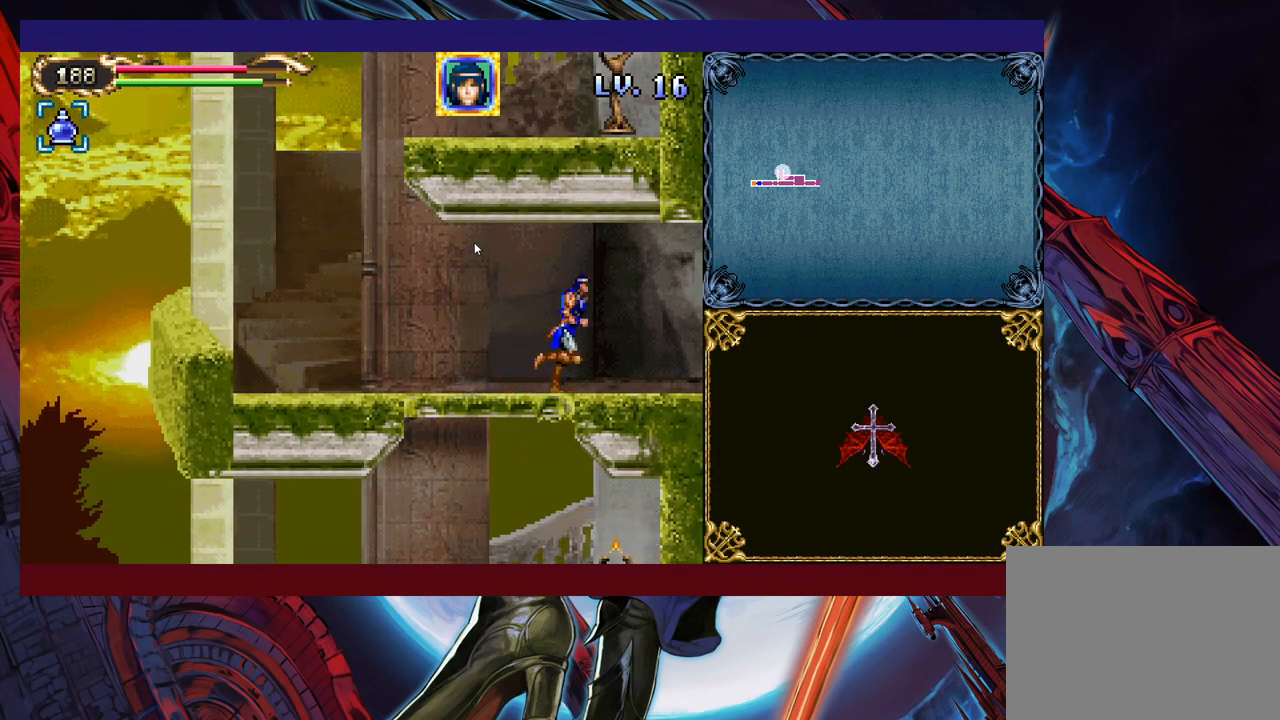
{"buttons": [], "left_stick": "right", "events": [[17, "left_stick", "down-right"], [33, "B", "down"], [117, "B", "up"], [183, "B", "down"], [283, "B", "up"], [433, "left_stick", "right"]]}
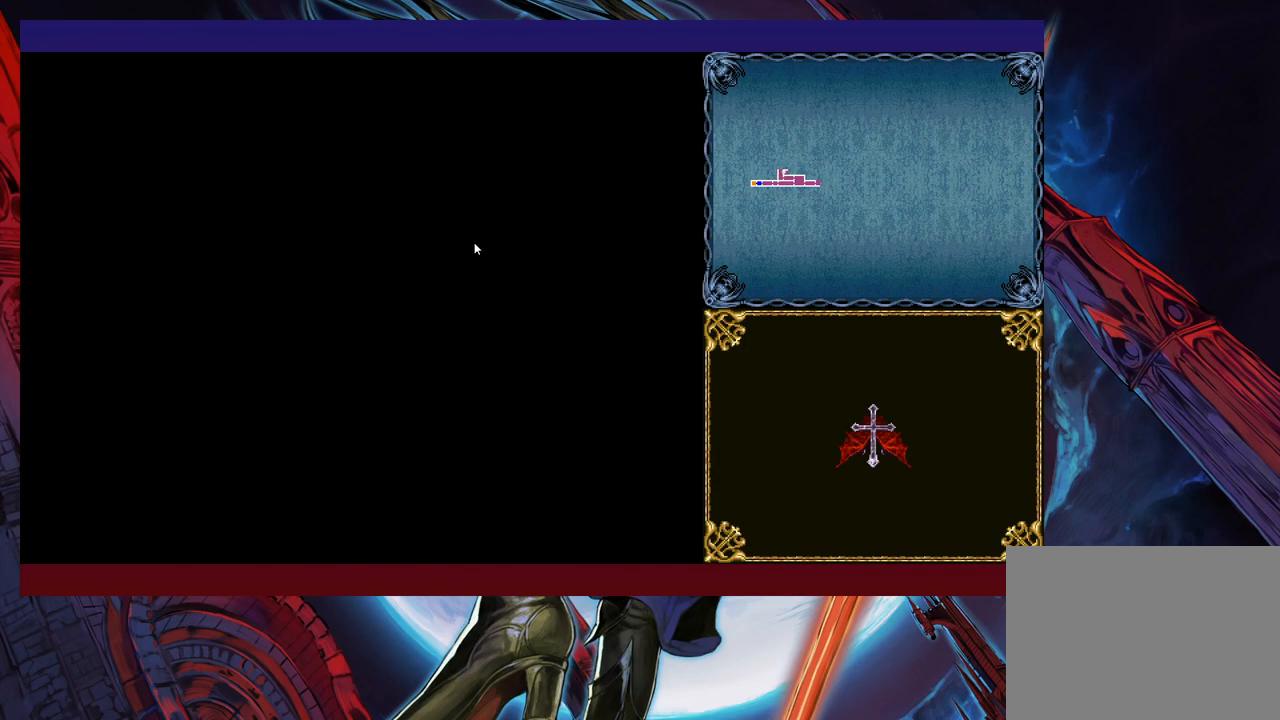
{"buttons": [], "left_stick": "up-left", "events": [[233, "left_stick", "center"], [333, "left_stick", "up-left"]]}
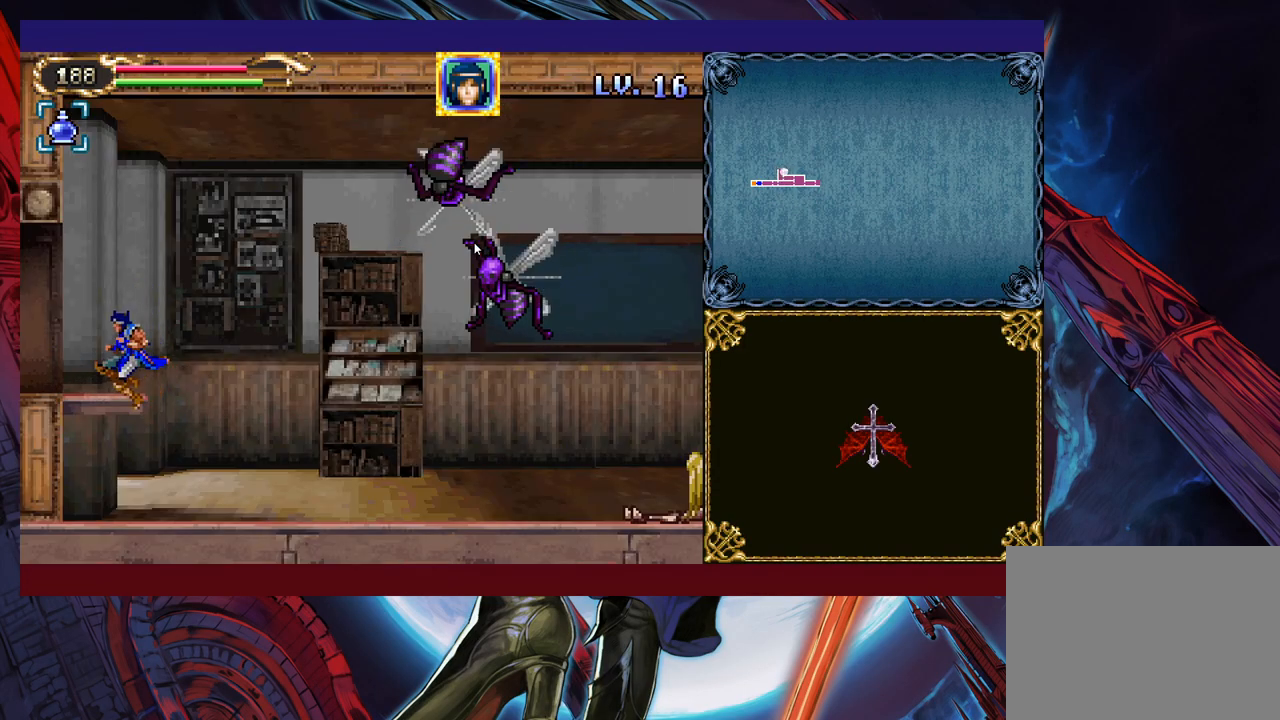
{"buttons": [], "left_stick": "up-left", "events": [[117, "B", "down"], [283, "B", "up"]]}
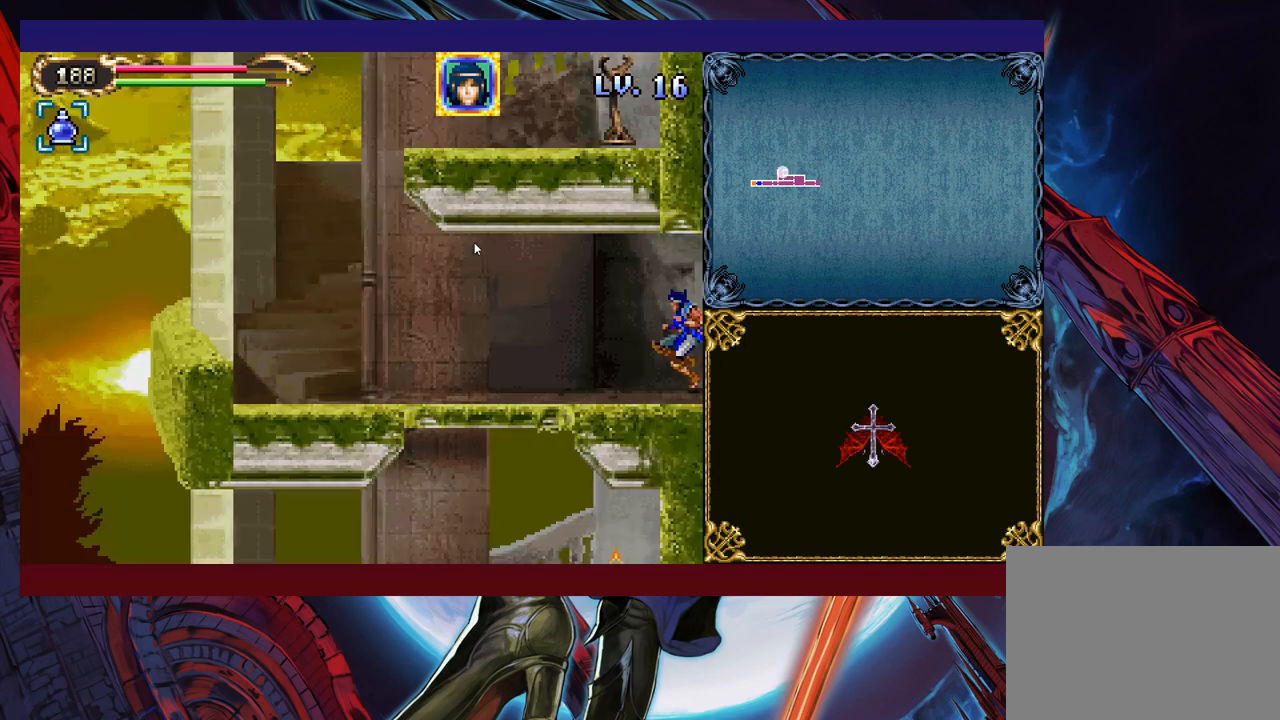
{"buttons": [], "left_stick": "left", "events": [[317, "left_stick", "left"]]}
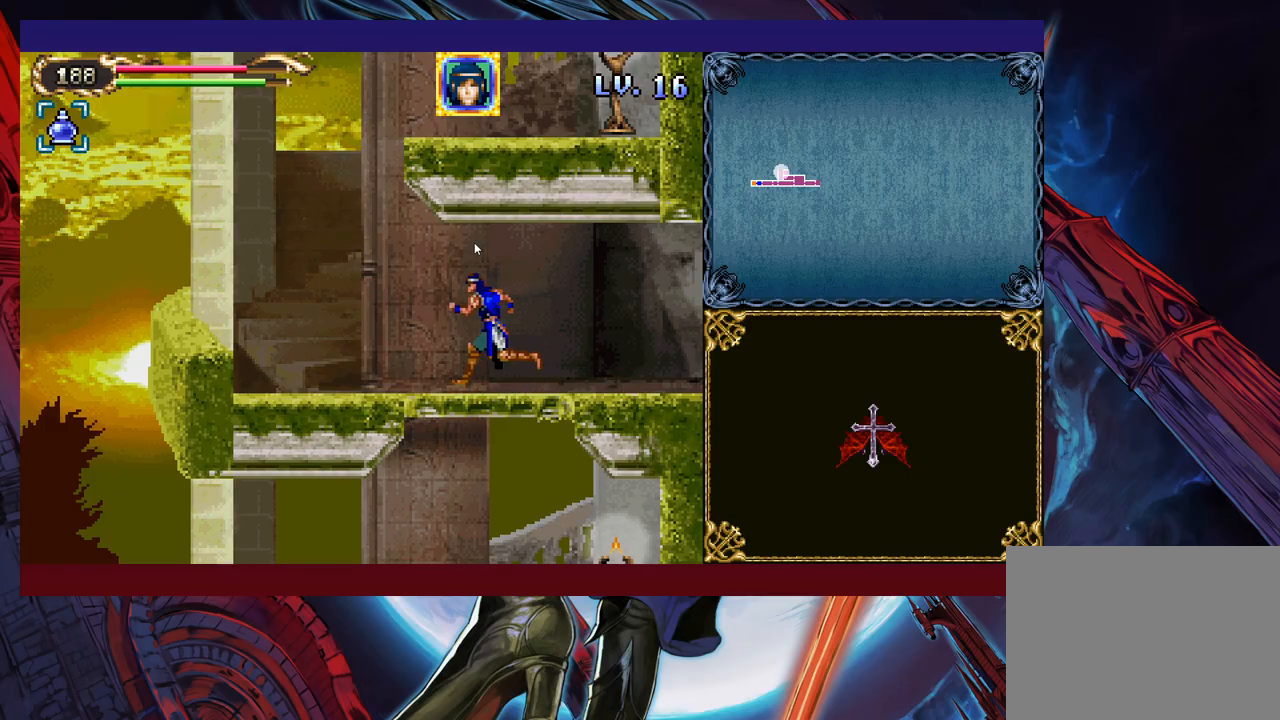
{"buttons": [], "left_stick": "up-right", "events": [[183, "B", "down"], [233, "B", "up"], [267, "left_stick", "up-left"], [333, "Y", "down"], [417, "left_stick", "up-right"], [433, "Y", "up"]]}
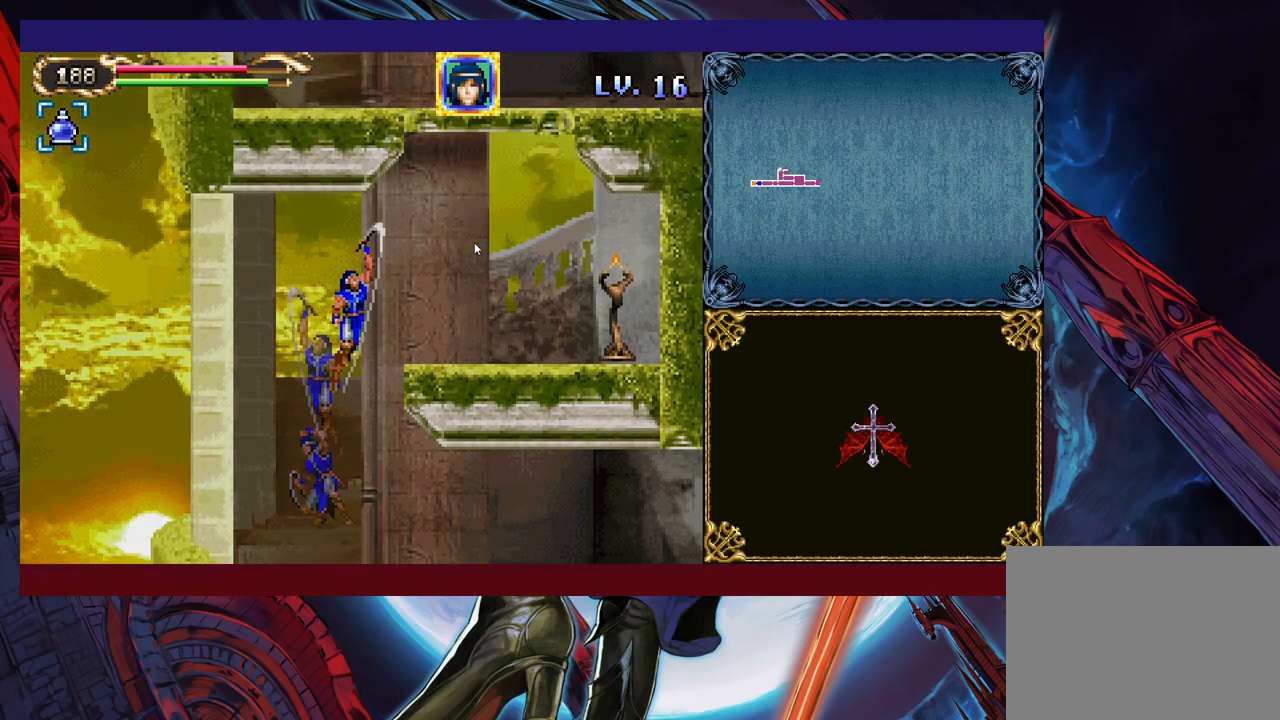
{"buttons": ["B"], "left_stick": "down-right", "events": [[233, "Y", "down"], [317, "Y", "up"], [433, "left_stick", "down-right"], [483, "B", "down"]]}
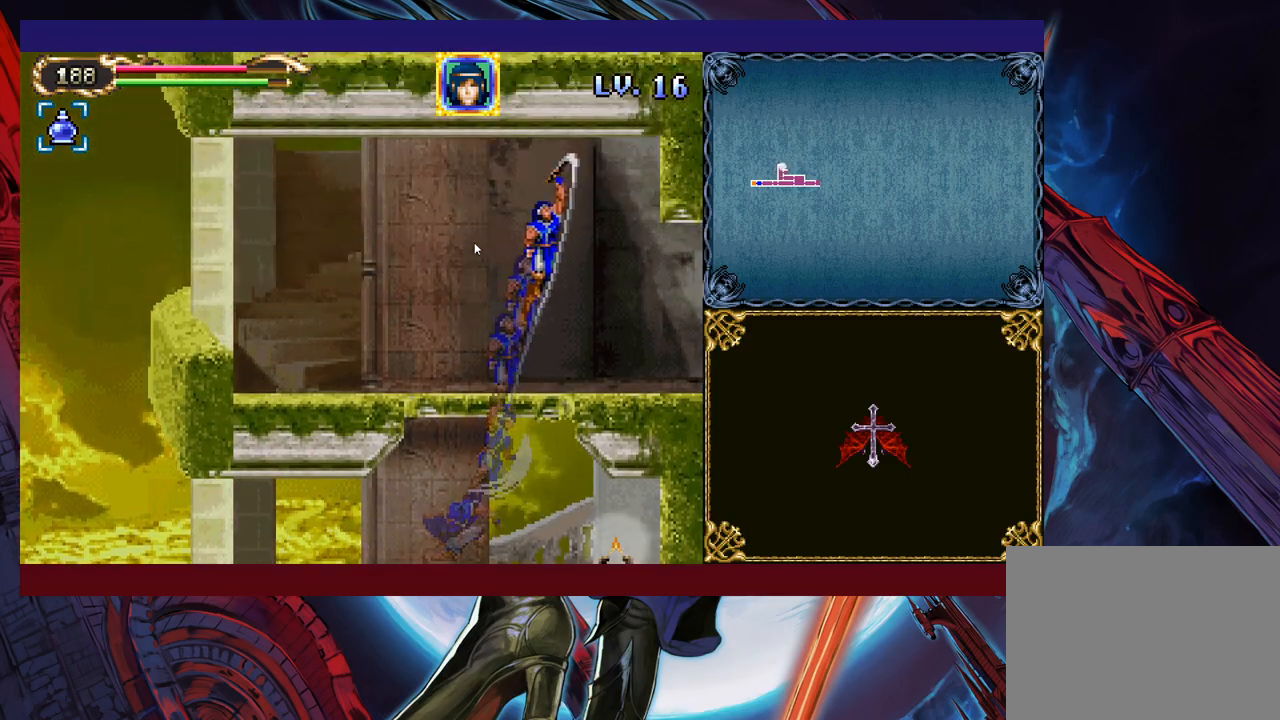
{"buttons": [], "left_stick": "down-right", "events": [[33, "B", "up"]]}
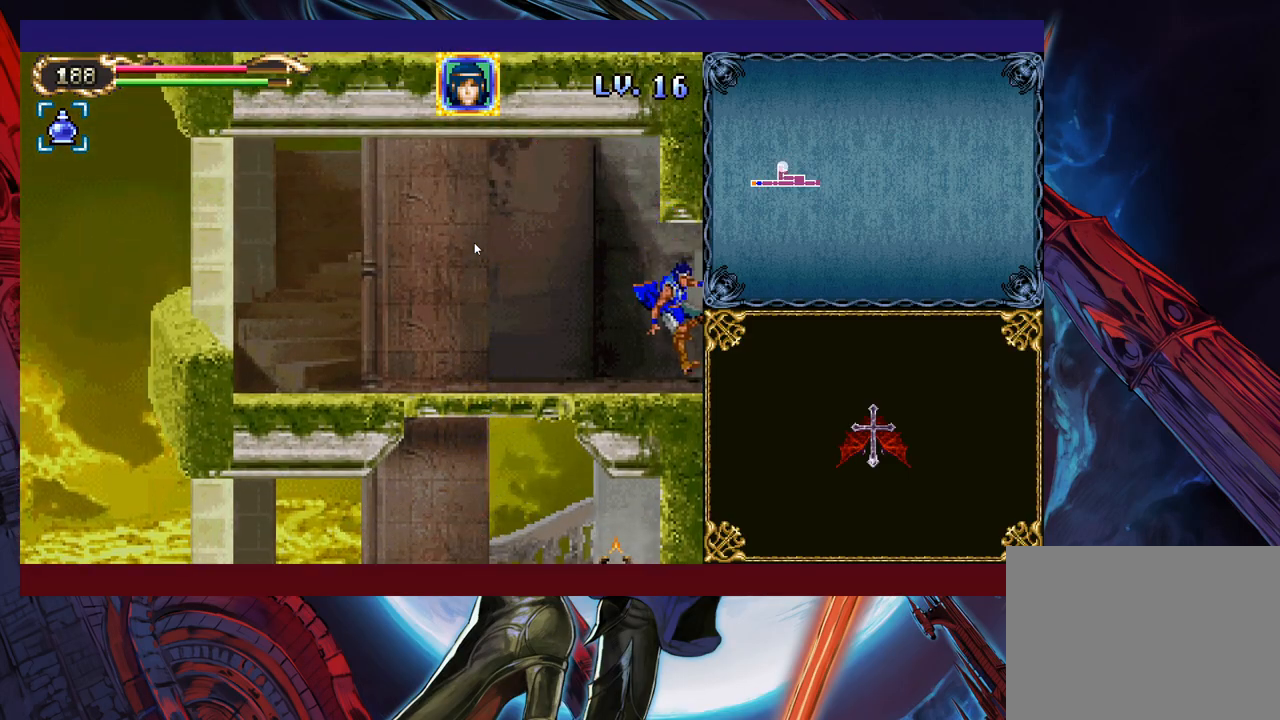
{"buttons": [], "left_stick": "down-right", "events": [[267, "B", "down"], [483, "B", "up"]]}
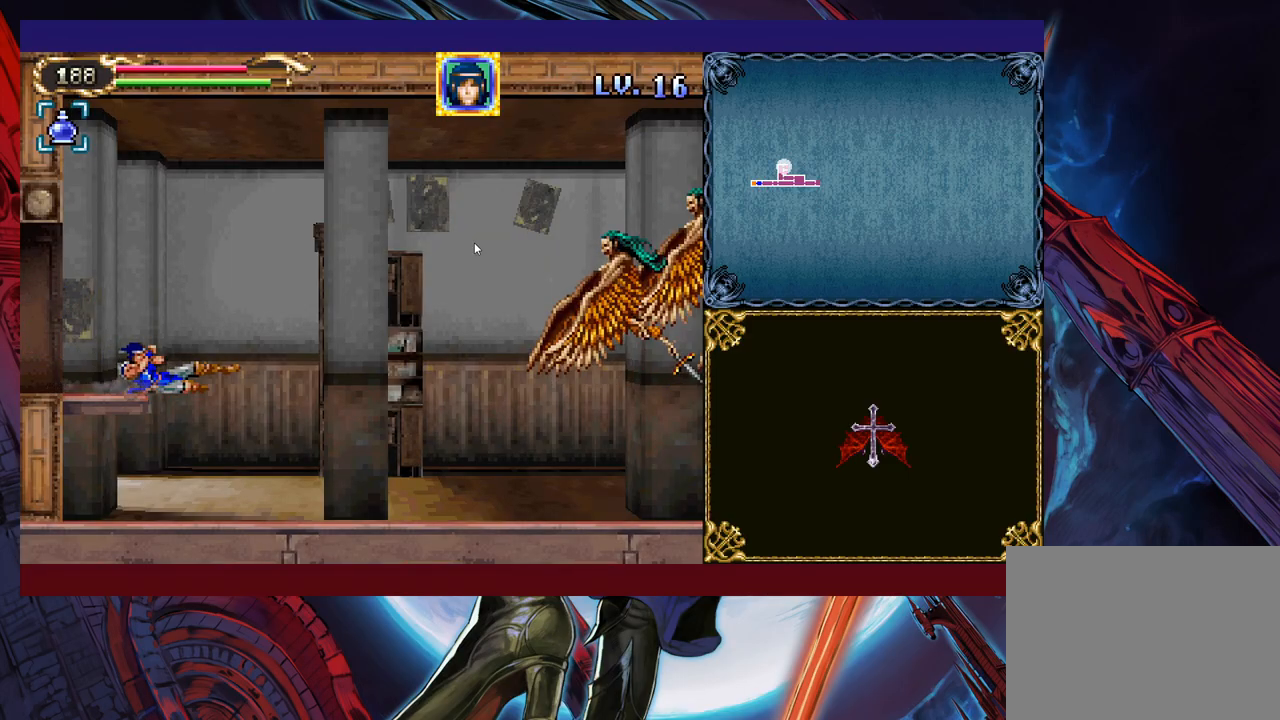
{"buttons": [], "left_stick": "right", "events": [[133, "B", "down"], [133, "left_stick", "right"], [283, "B", "up"]]}
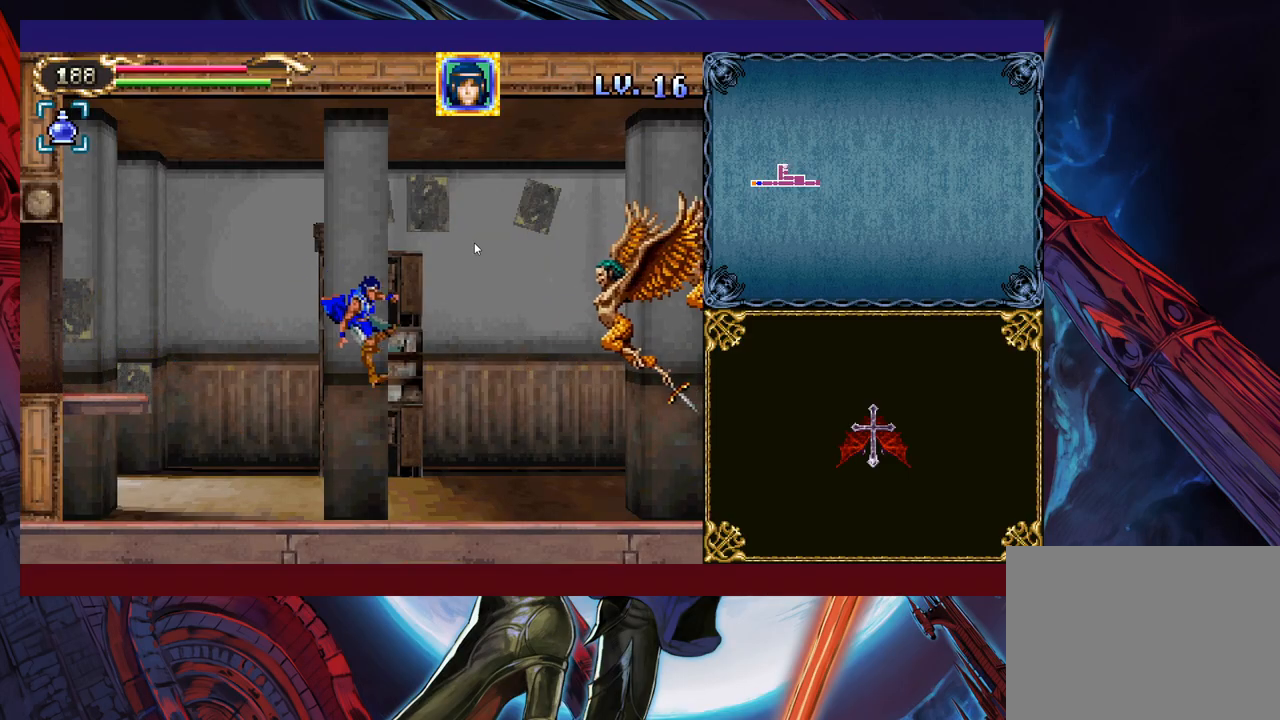
{"buttons": ["B", "X"], "left_stick": "center", "events": [[233, "left_stick", "up-right"], [283, "B", "down"], [383, "left_stick", "center"], [467, "X", "down"]]}
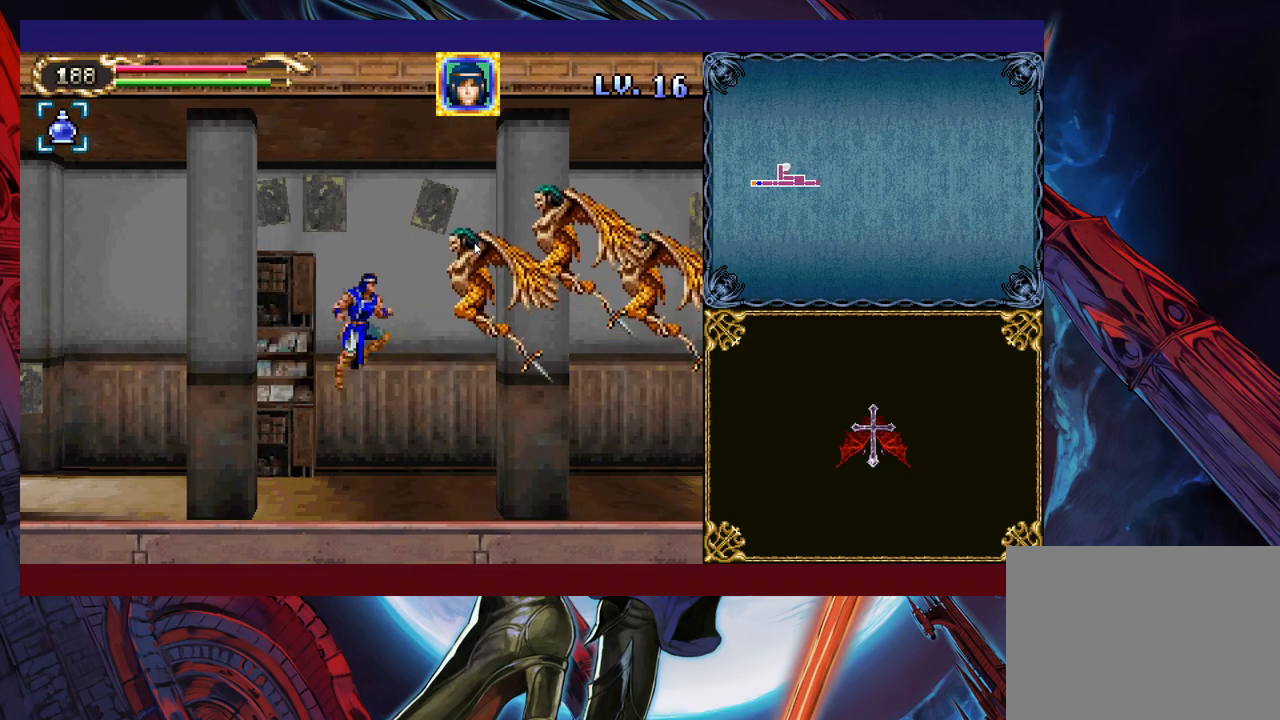
{"buttons": [], "left_stick": "center", "events": [[183, "left_stick", "right"], [233, "B", "up"], [233, "X", "up"], [267, "left_stick", "center"]]}
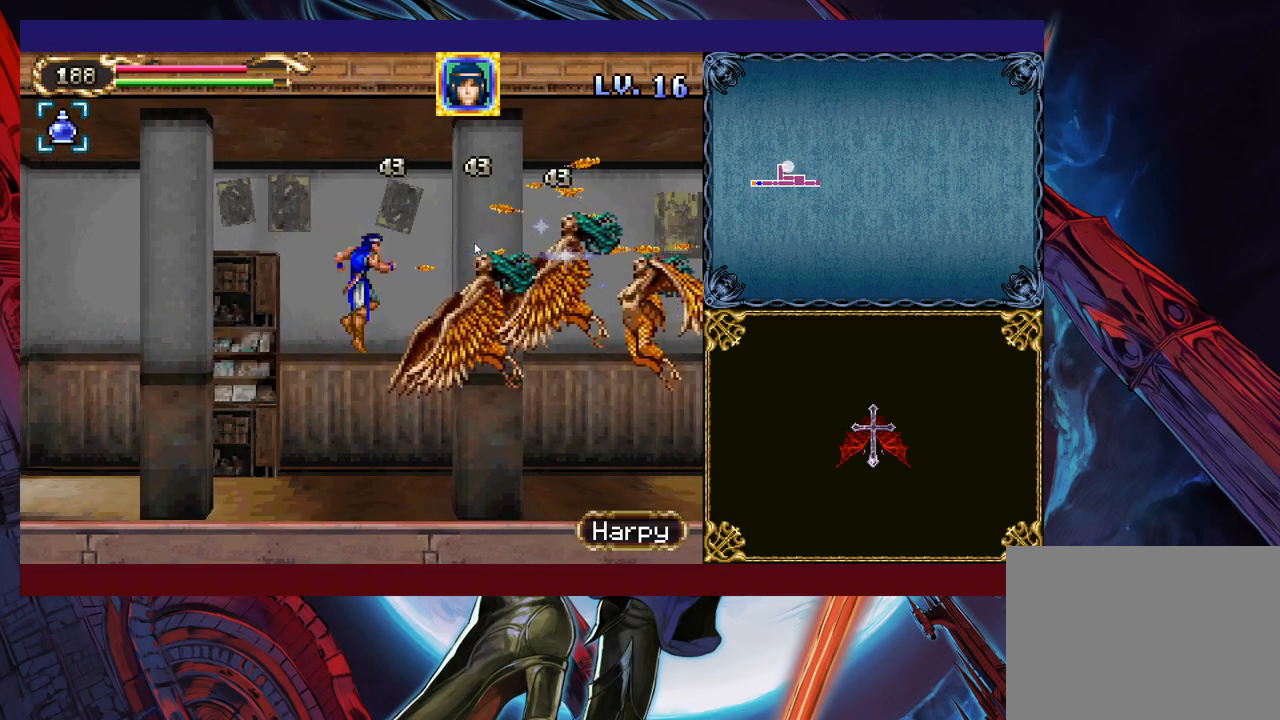
{"buttons": [], "left_stick": "center", "events": [[17, "B", "down"], [33, "X", "down"], [133, "B", "up"], [133, "X", "up"], [183, "left_stick", "right"], [233, "left_stick", "center"]]}
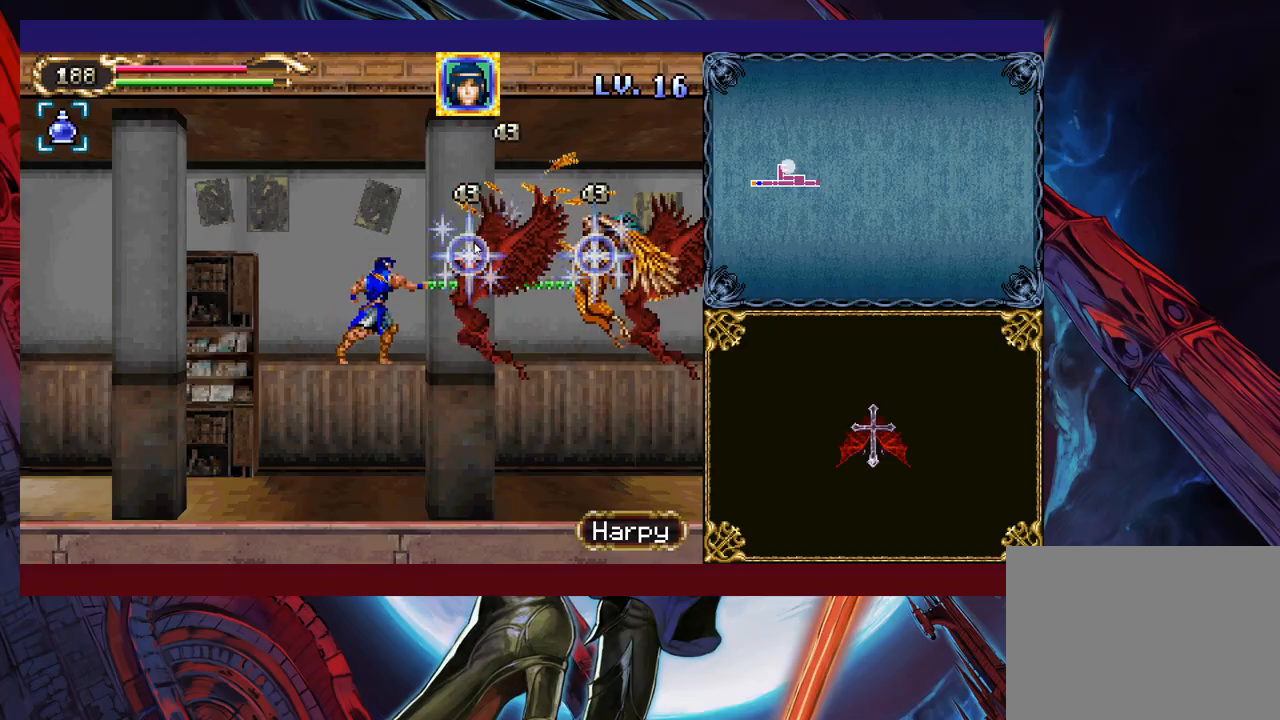
{"buttons": [], "left_stick": "right", "events": [[233, "left_stick", "right"], [267, "B", "down"], [283, "X", "down"], [283, "left_stick", "center"], [417, "B", "up"], [417, "X", "up"], [483, "left_stick", "right"]]}
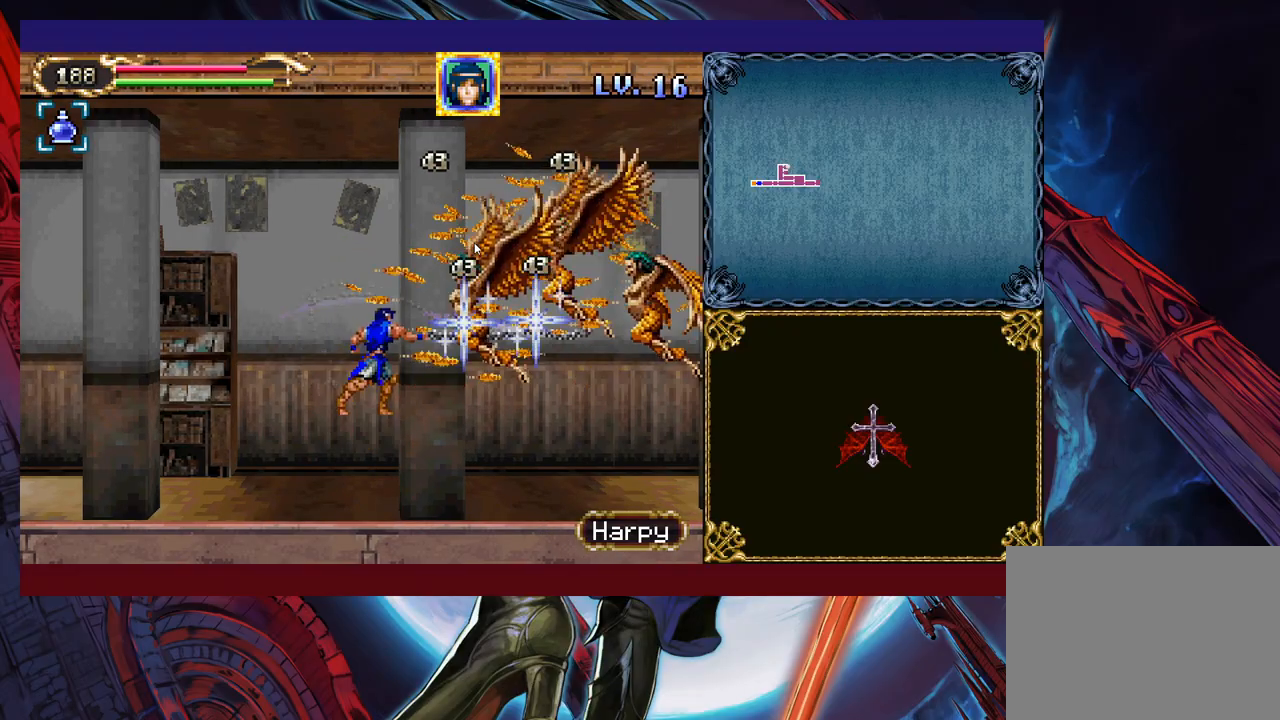
{"buttons": ["B"], "left_stick": "down-right", "events": [[67, "left_stick", "center"], [283, "left_stick", "right"], [433, "left_stick", "down-right"], [483, "B", "down"]]}
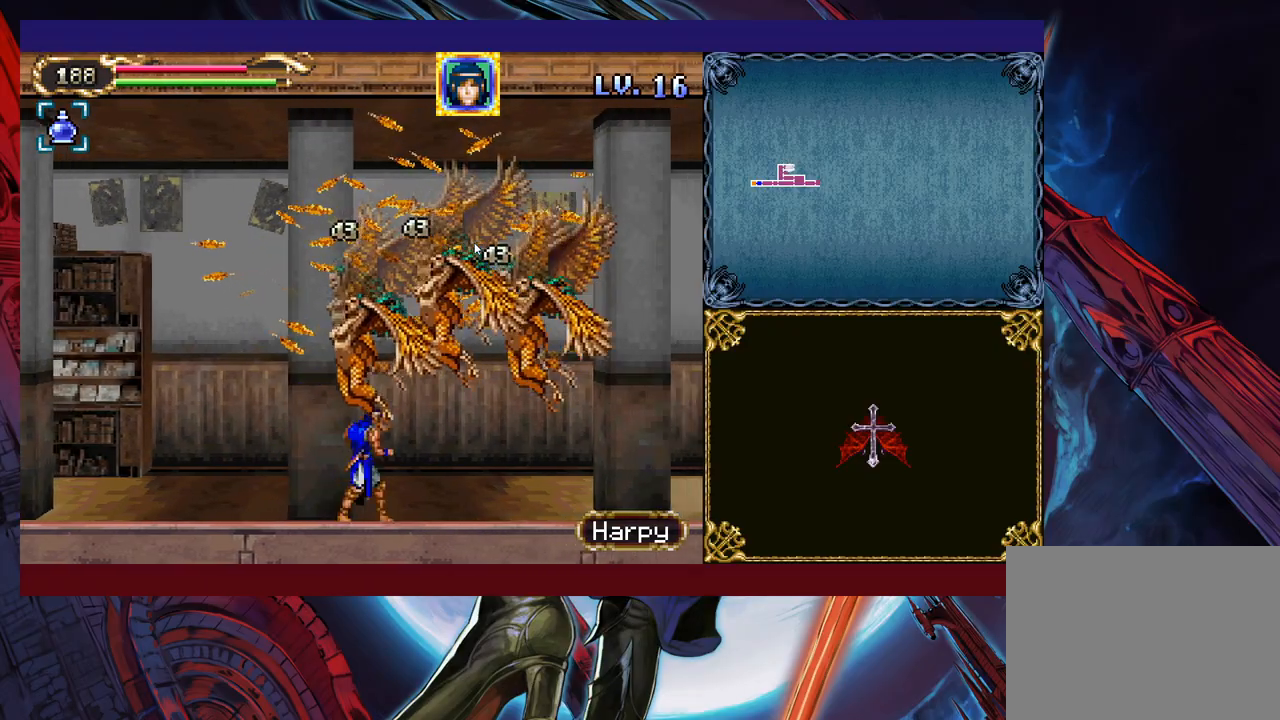
{"buttons": [], "left_stick": "right", "events": [[67, "B", "up"], [133, "B", "down"], [267, "B", "up"], [433, "left_stick", "right"]]}
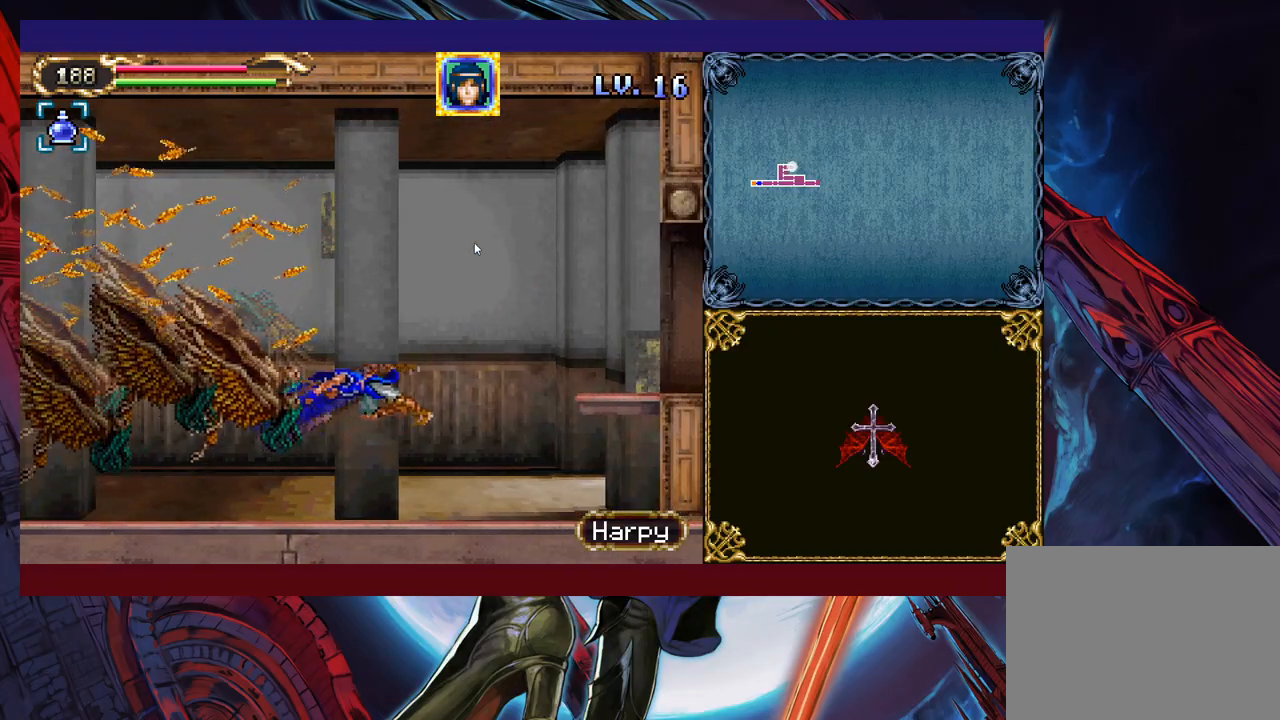
{"buttons": [], "left_stick": "right", "events": []}